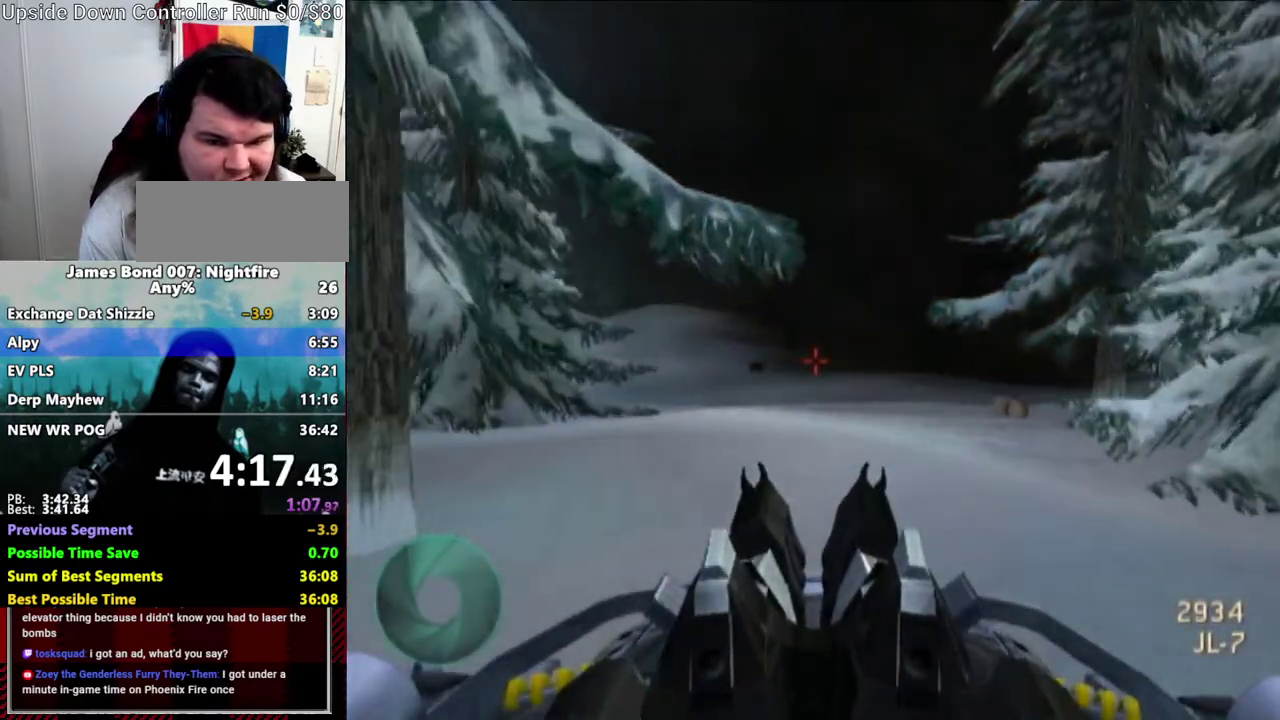
Gameplay with a controller (Nintendo layout); each line is a JSON object with the inputs held at the frame after it. "events" lists button and stick changes between this image and that frame as [ms after this image, input, new state], when the widget could be followed in between. Not read: L3 R1 R3.
{"buttons": ["L1"], "left_stick": "center", "right_stick": "center", "events": [[467, "L1", "down"]]}
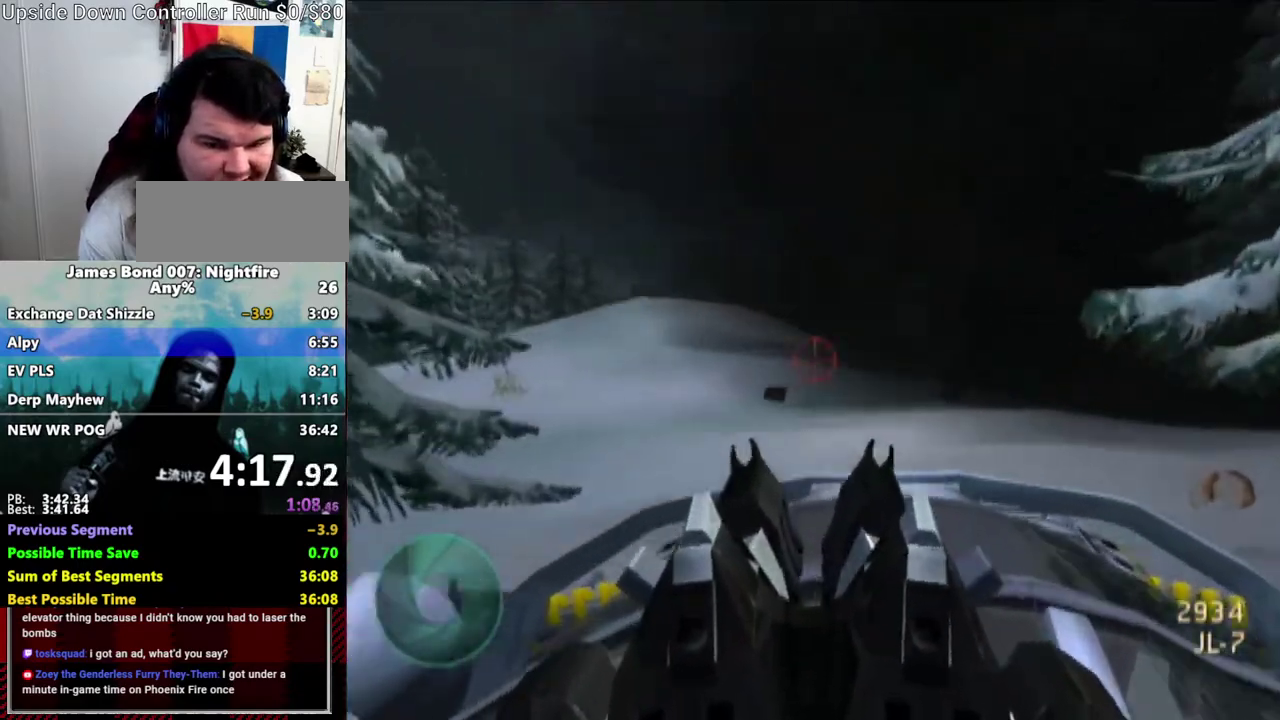
{"buttons": ["L1"], "left_stick": "center", "right_stick": "center", "events": []}
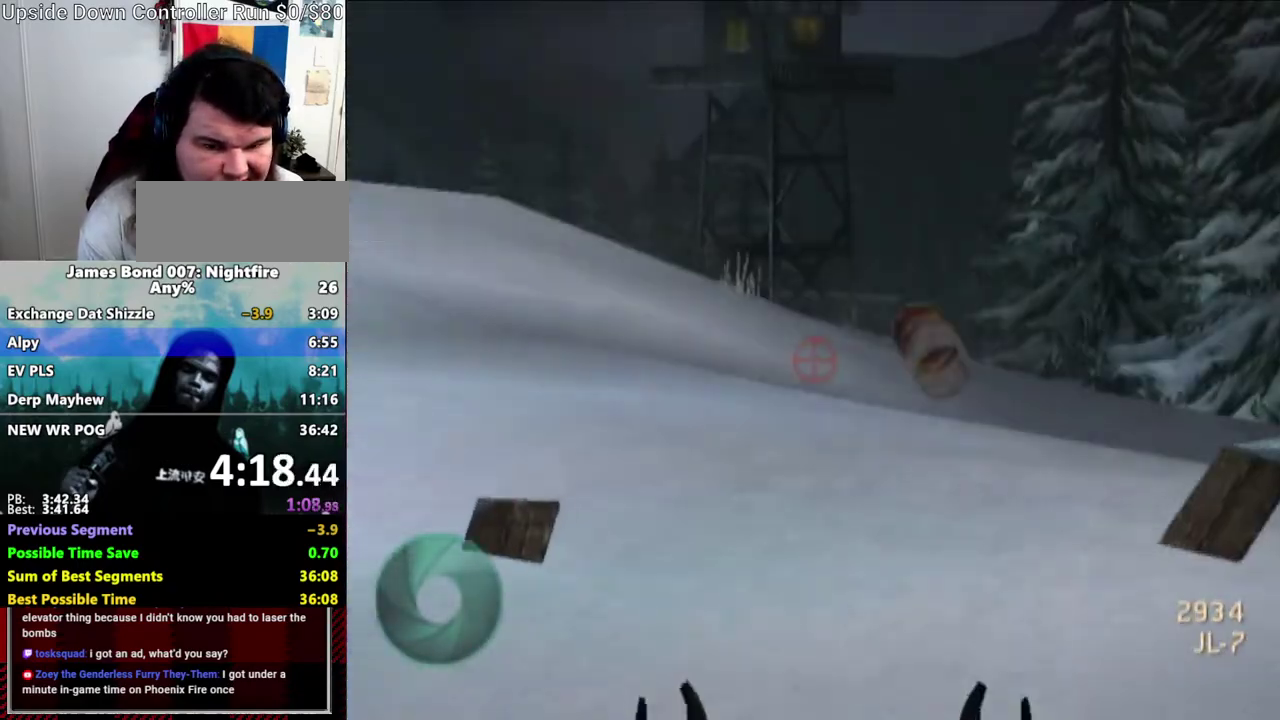
{"buttons": ["L1"], "left_stick": "center", "right_stick": "center", "events": [[150, "right_stick", "down-left"], [267, "right_stick", "center"]]}
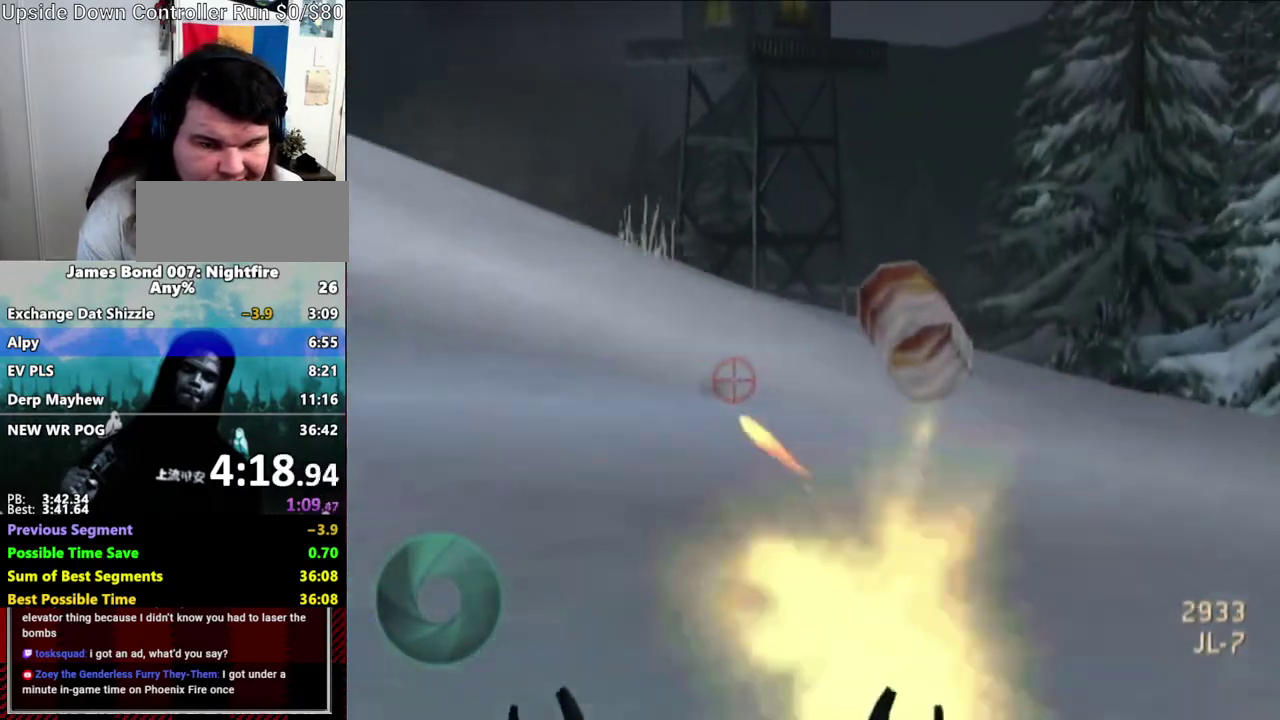
{"buttons": ["L1"], "left_stick": "center", "right_stick": "center", "events": [[50, "right_stick", "up-right"], [133, "right_stick", "center"]]}
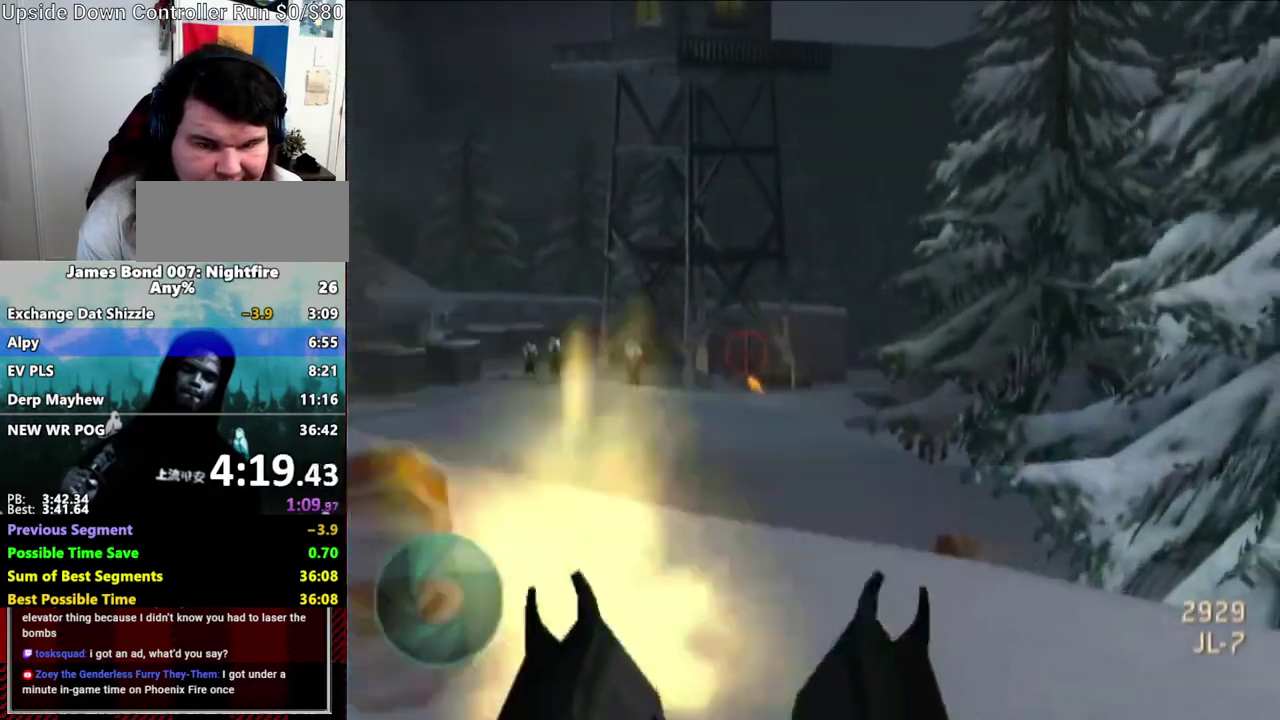
{"buttons": ["L1"], "left_stick": "center", "right_stick": "center", "events": []}
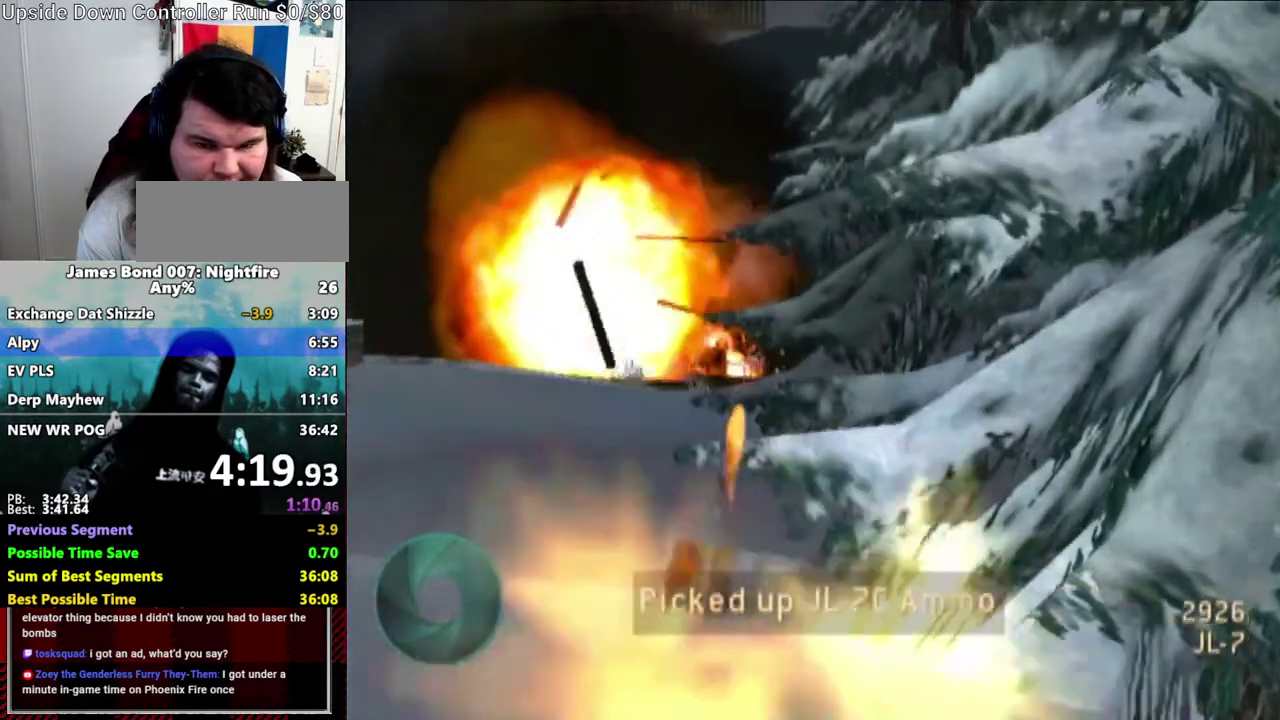
{"buttons": [], "left_stick": "center", "right_stick": "right", "events": [[267, "L1", "up"], [367, "right_stick", "right"]]}
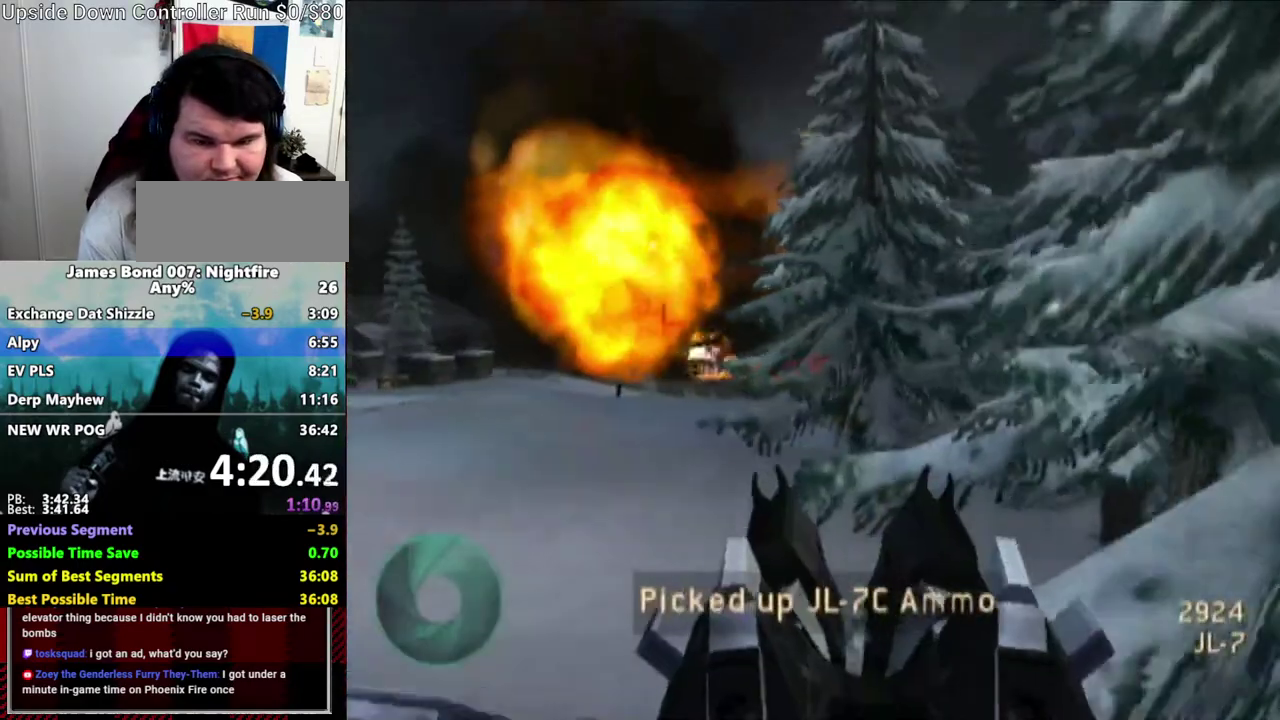
{"buttons": [], "left_stick": "center", "right_stick": "center", "events": [[50, "right_stick", "center"]]}
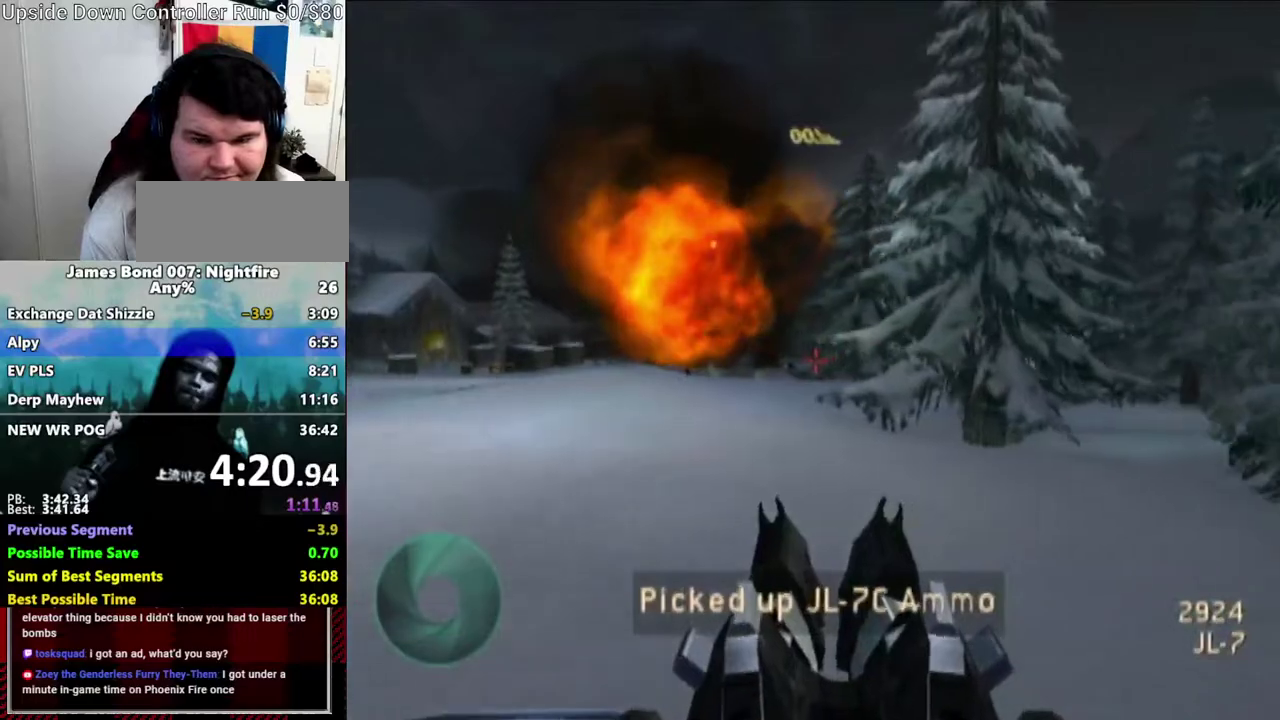
{"buttons": [], "left_stick": "center", "right_stick": "center", "events": [[150, "Y", "down"], [200, "right_stick", "right"], [250, "Y", "up"], [267, "right_stick", "center"]]}
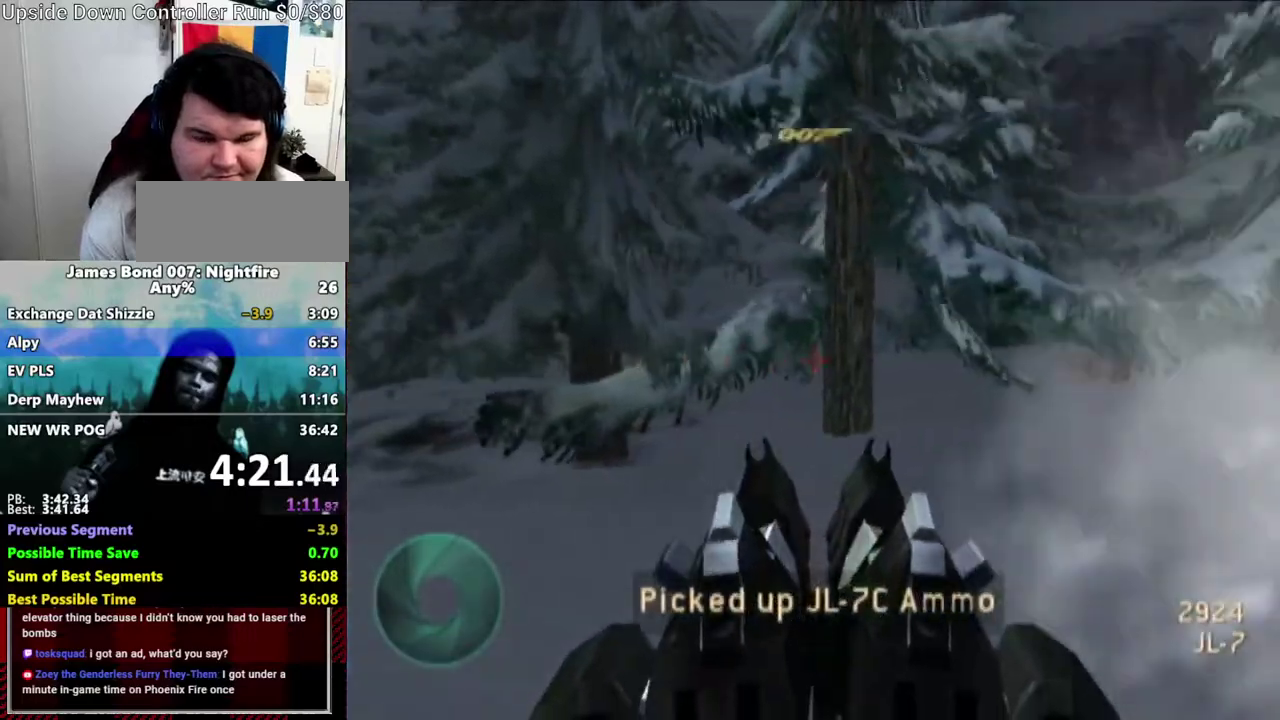
{"buttons": [], "left_stick": "center", "right_stick": "center", "events": [[317, "Y", "down"], [317, "right_stick", "right"], [367, "right_stick", "center"], [433, "Y", "up"]]}
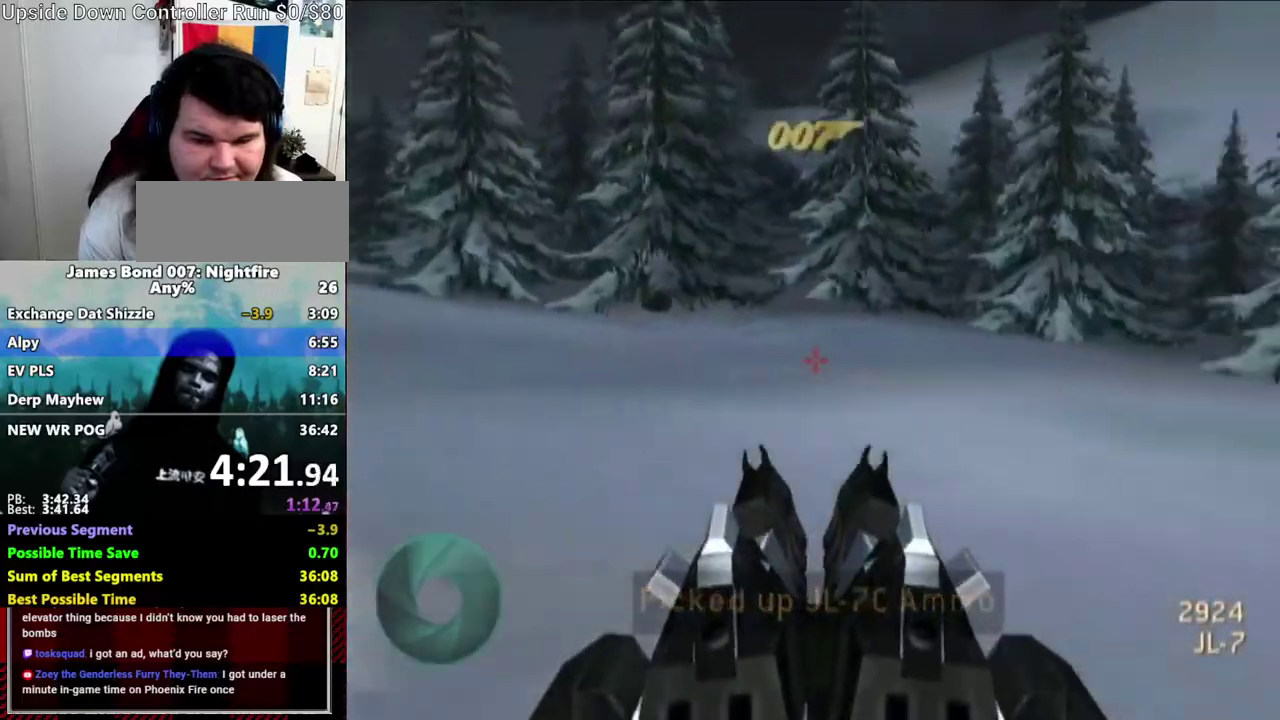
{"buttons": [], "left_stick": "center", "right_stick": "down-right", "events": [[100, "right_stick", "right"], [267, "right_stick", "center"], [433, "right_stick", "down-right"]]}
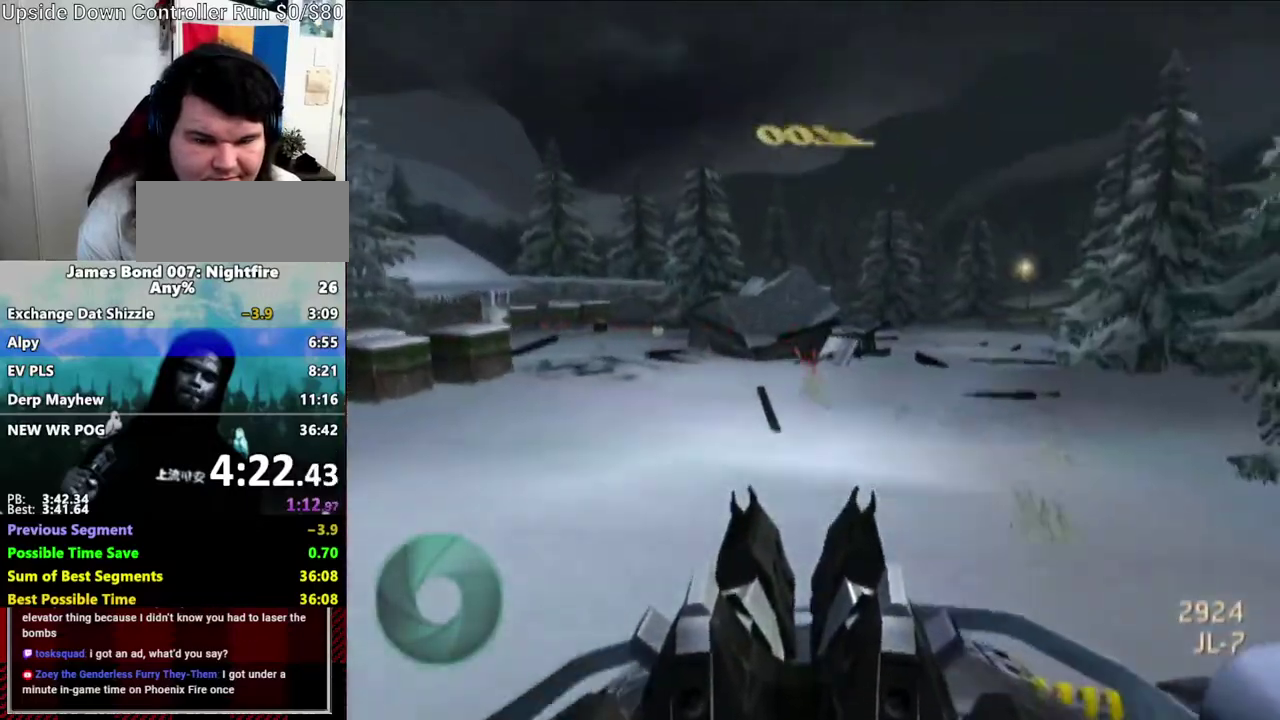
{"buttons": [], "left_stick": "center", "right_stick": "center", "events": [[133, "right_stick", "center"], [317, "right_stick", "right"], [433, "right_stick", "up-right"], [500, "right_stick", "center"]]}
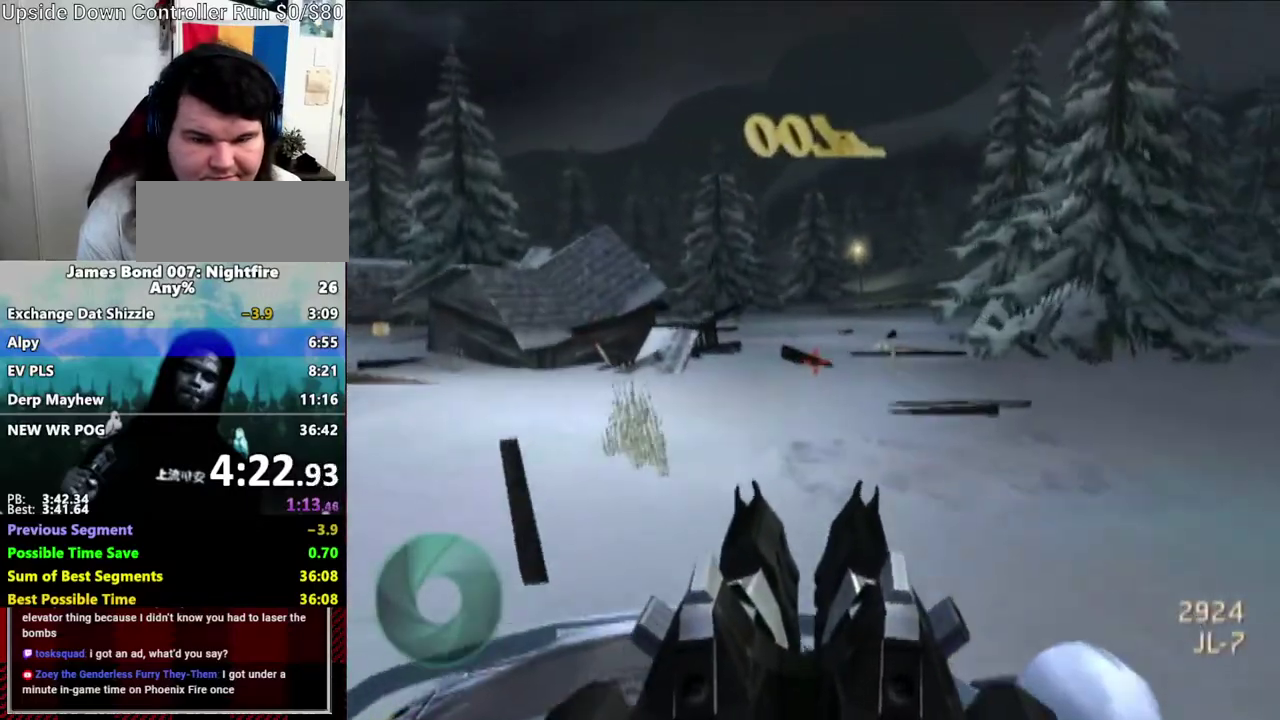
{"buttons": [], "left_stick": "center", "right_stick": "center", "events": [[133, "right_stick", "up-right"], [317, "right_stick", "center"]]}
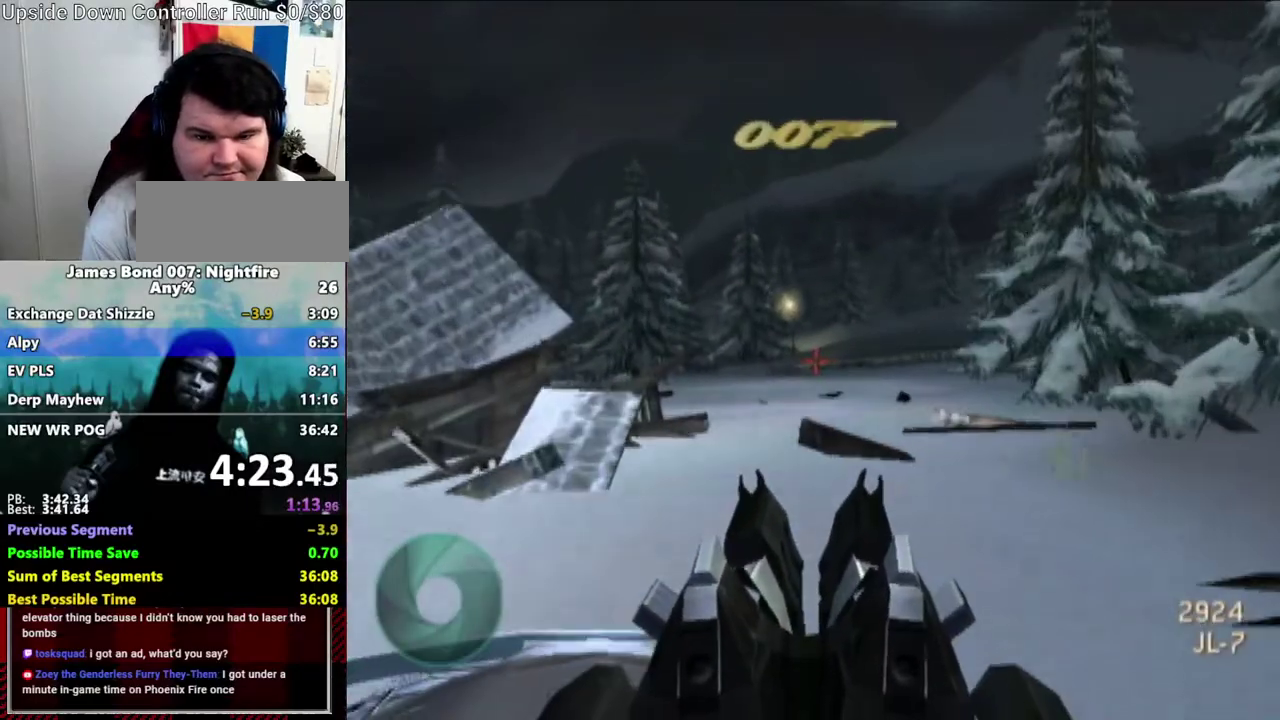
{"buttons": [], "left_stick": "center", "right_stick": "center", "events": [[150, "right_stick", "right"], [267, "right_stick", "center"]]}
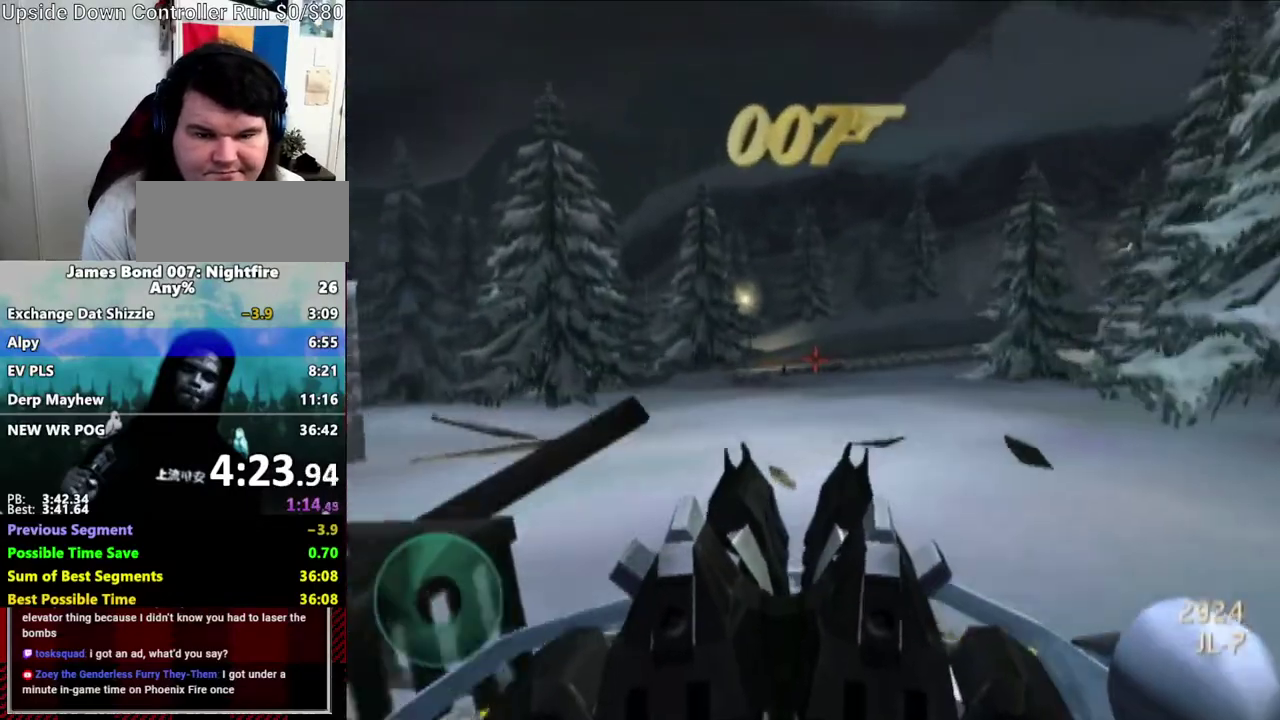
{"buttons": [], "left_stick": "center", "right_stick": "center", "events": [[50, "right_stick", "down-left"], [133, "right_stick", "center"]]}
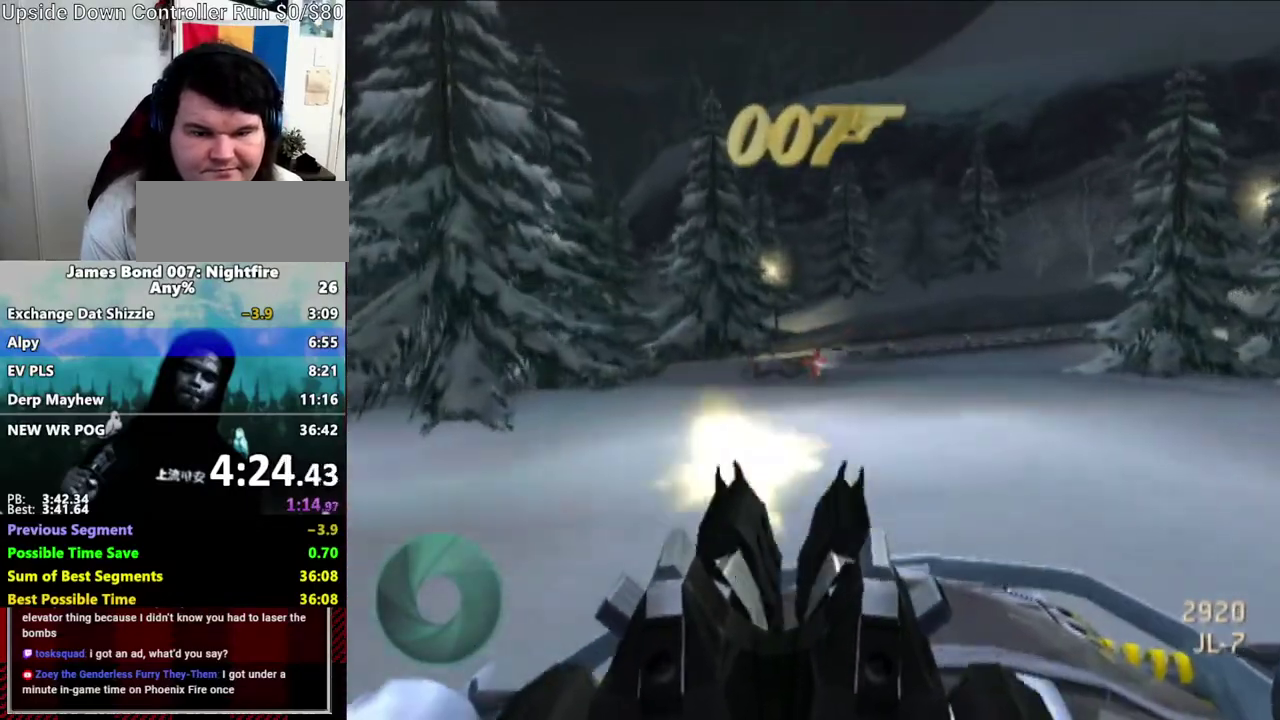
{"buttons": [], "left_stick": "center", "right_stick": "up-left"}
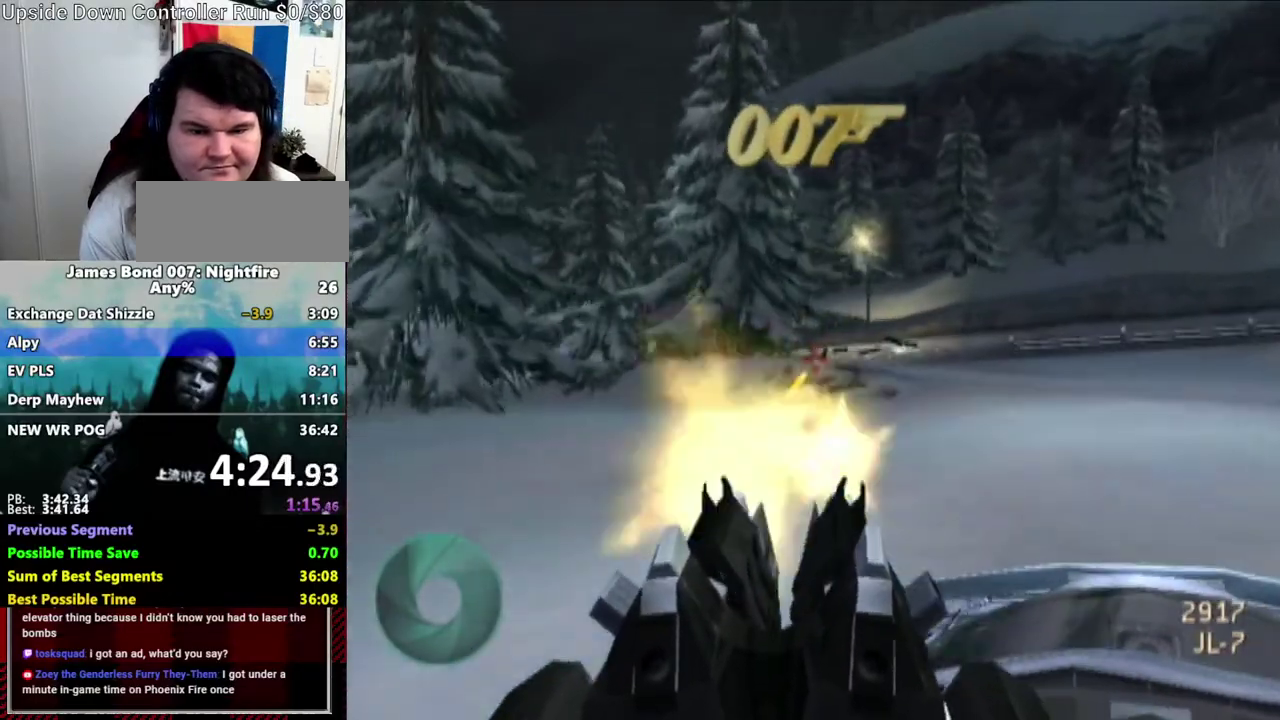
{"buttons": [], "left_stick": "center", "right_stick": "center"}
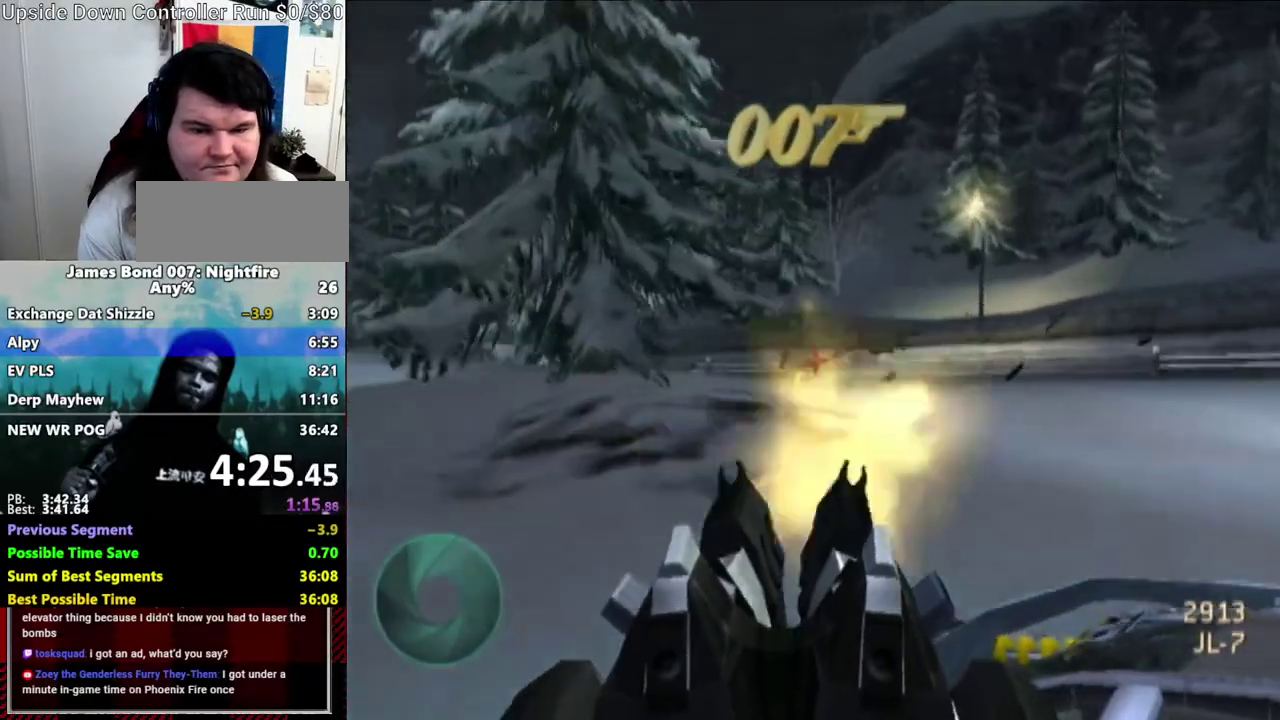
{"buttons": ["A"], "left_stick": "center", "right_stick": "center", "events": [[50, "A", "down"], [133, "A", "up"], [350, "A", "down"], [417, "A", "up"], [500, "A", "down"]]}
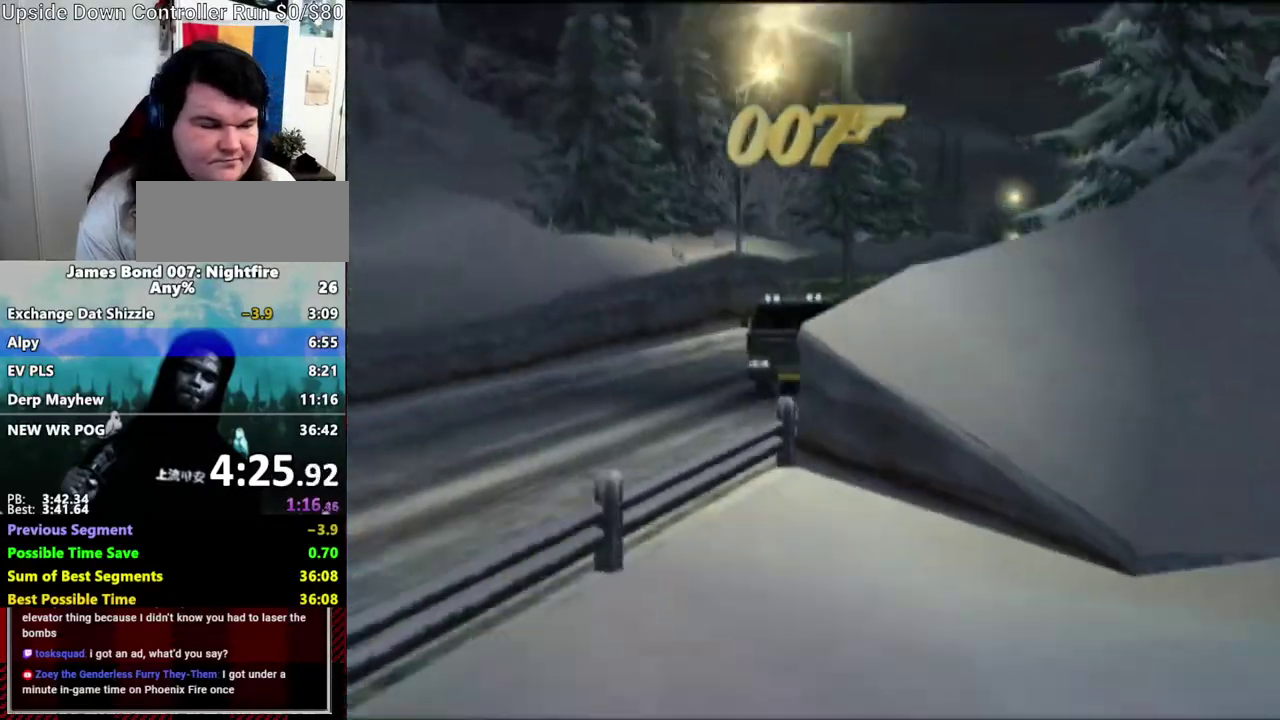
{"buttons": [], "left_stick": "center", "right_stick": "center", "events": [[50, "A", "up"], [117, "A", "down"], [167, "left_stick", "down-left"], [217, "A", "up"], [267, "A", "down"], [283, "left_stick", "center"], [350, "A", "up"], [417, "A", "down"], [500, "A", "up"]]}
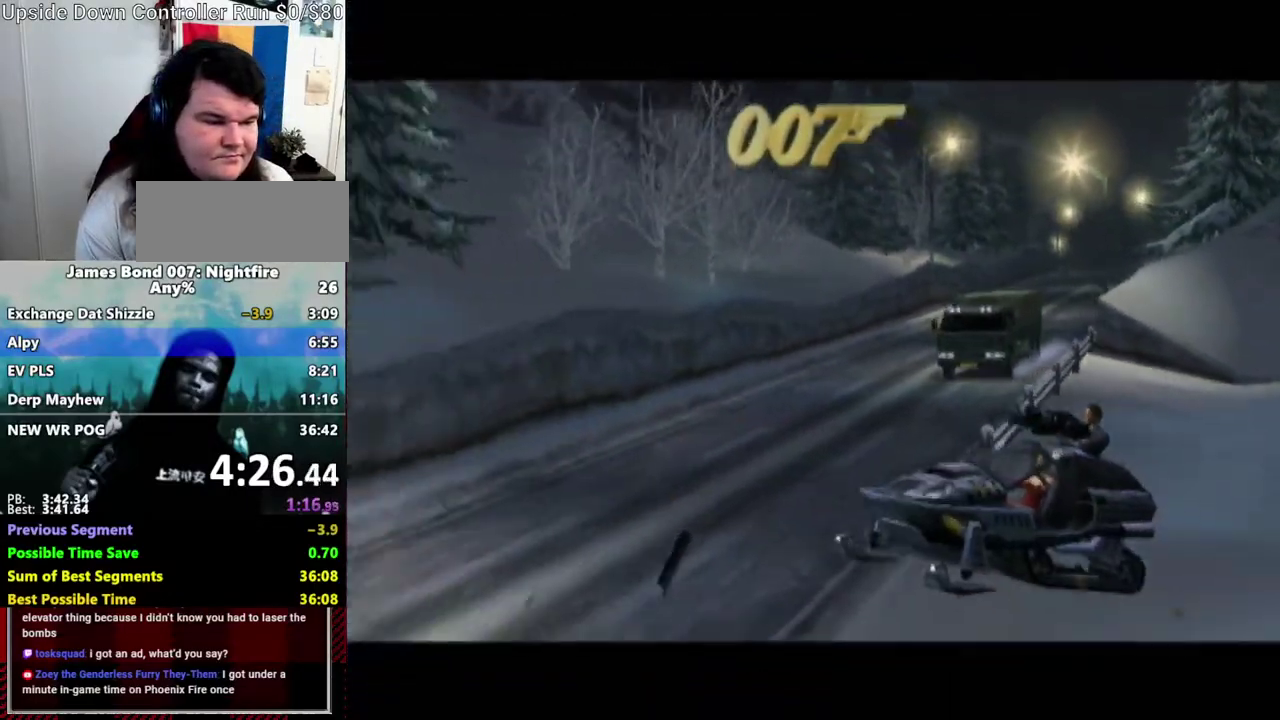
{"buttons": ["A"], "left_stick": "center", "right_stick": "center", "events": [[50, "A", "down"], [150, "A", "up"], [217, "A", "down"], [267, "A", "up"], [367, "A", "down"], [433, "A", "up"], [450, "left_stick", "left"], [500, "A", "down"], [500, "left_stick", "center"]]}
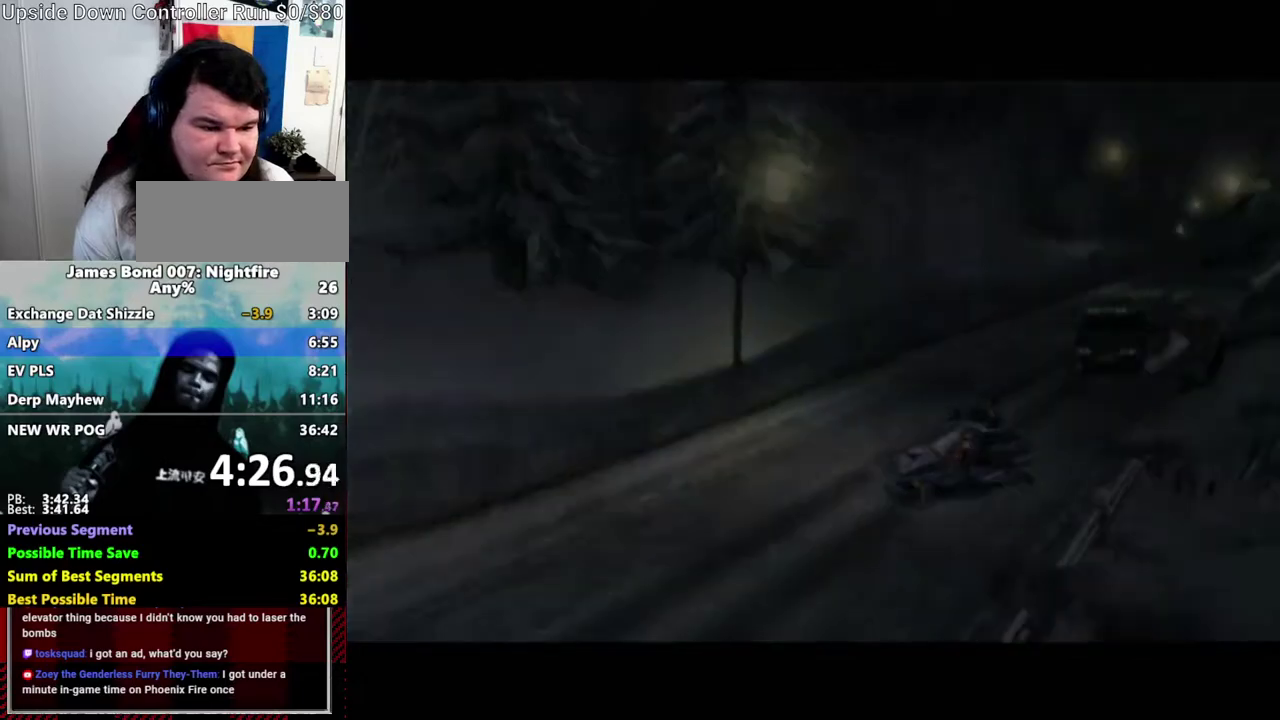
{"buttons": ["A"], "left_stick": "center", "right_stick": "center", "events": [[100, "A", "up"], [150, "A", "down"], [250, "A", "up"], [317, "A", "down"], [367, "A", "up"], [467, "A", "down"]]}
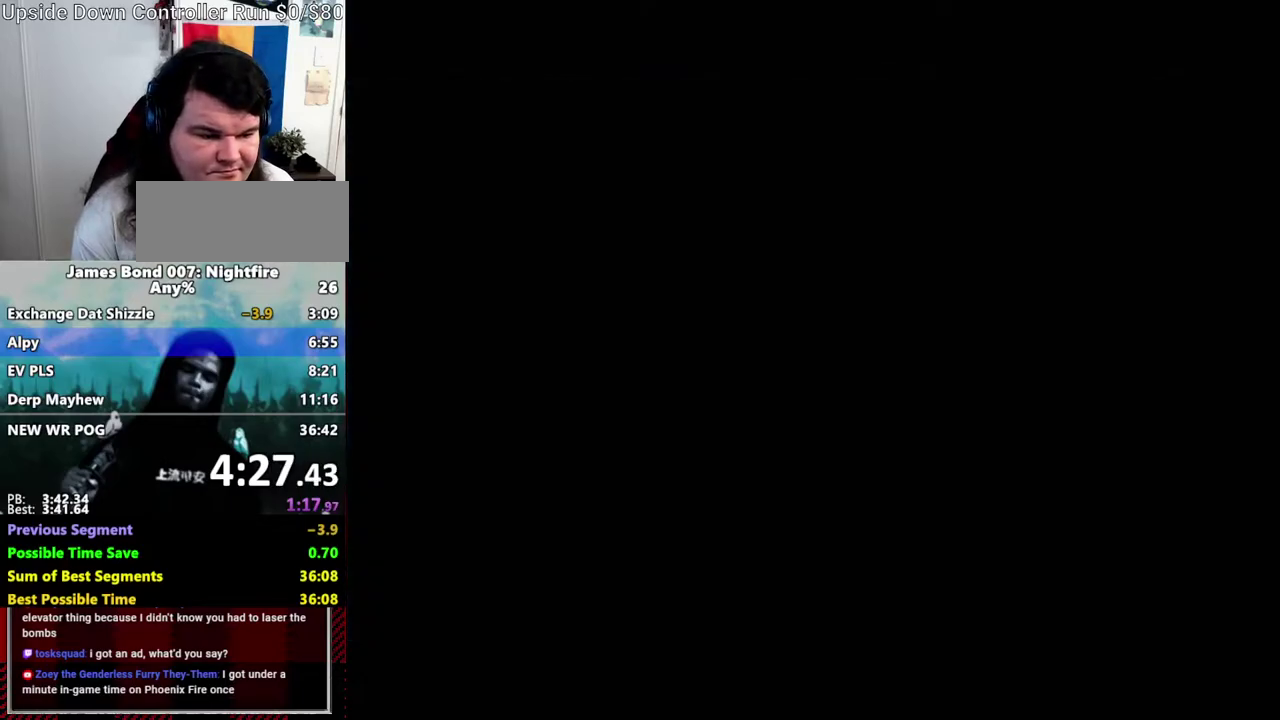
{"buttons": [], "left_stick": "center", "right_stick": "center"}